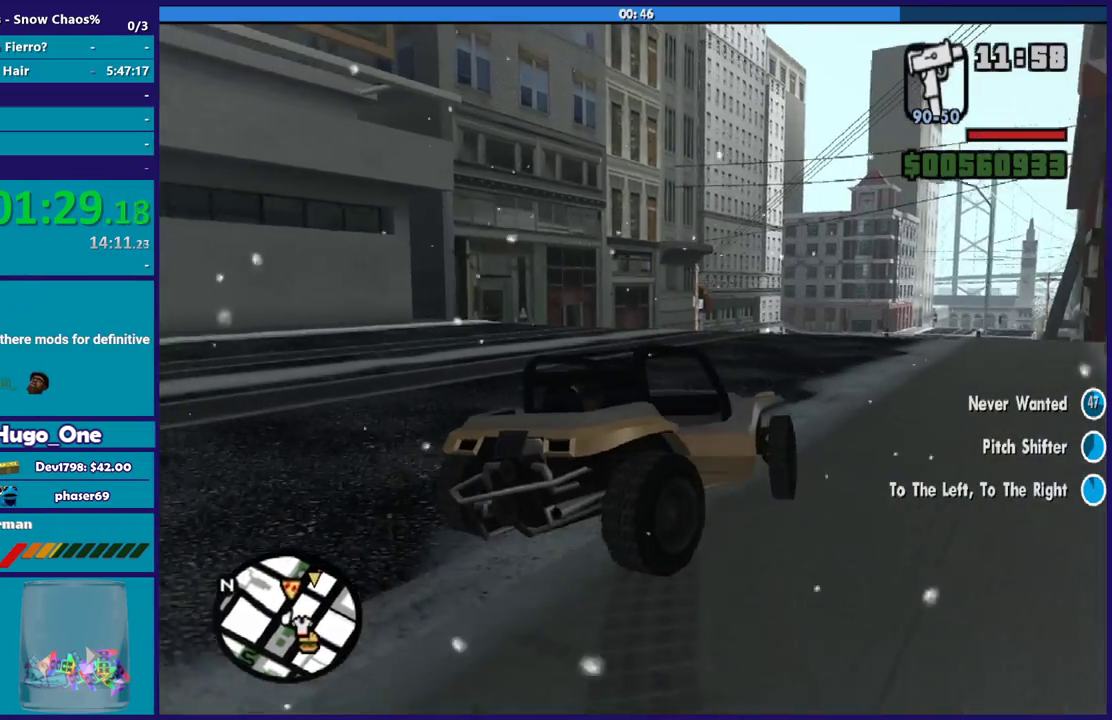
Gameplay with a controller (Xbox layout); each line is a JSON object with the inputs held at the frame after it. "events" lists button and stick changes between this image and that frame as [ms after this image, input, new state], when the widget could be followed in between.
{"buttons": ["R2"], "left_stick": "right", "right_stick": "center", "events": [[33, "R2", "down"], [200, "left_stick", "center"], [300, "R2", "up"], [367, "left_stick", "left"], [400, "R2", "down"], [500, "left_stick", "right"]]}
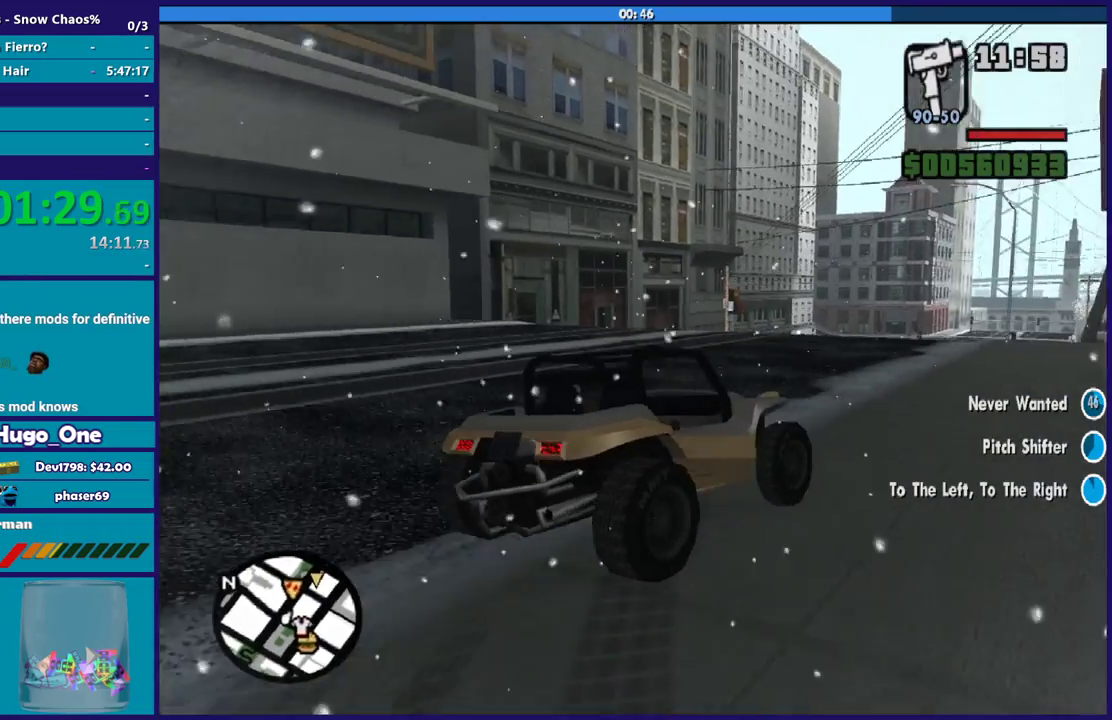
{"buttons": ["R2"], "left_stick": "left", "right_stick": "center", "events": [[34, "R2", "up"], [100, "R2", "down"], [167, "left_stick", "left"]]}
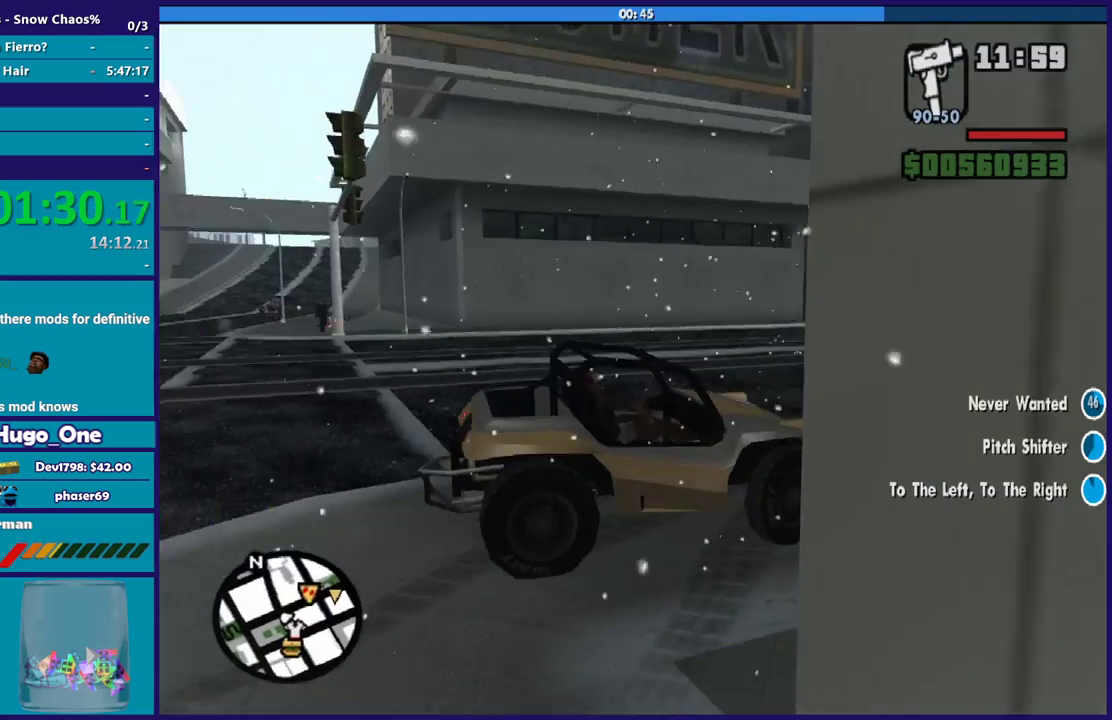
{"buttons": ["R2"], "left_stick": "left", "right_stick": "right", "events": [[167, "right_stick", "right"]]}
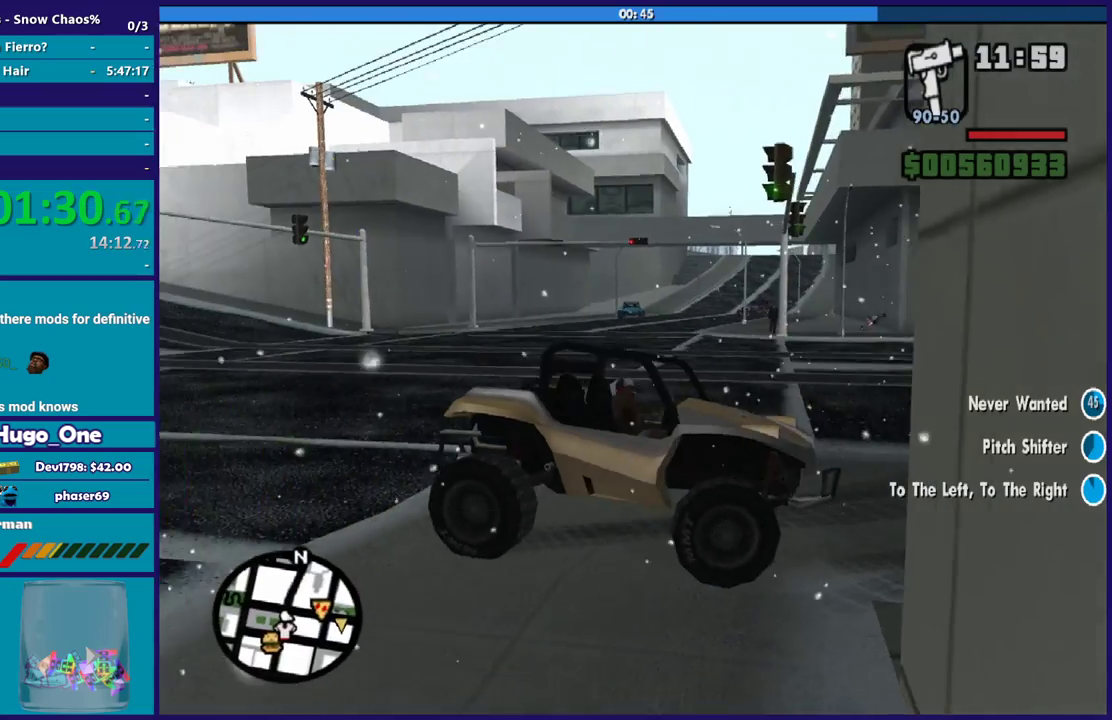
{"buttons": [], "left_stick": "left", "right_stick": "right", "events": [[100, "R2", "up"]]}
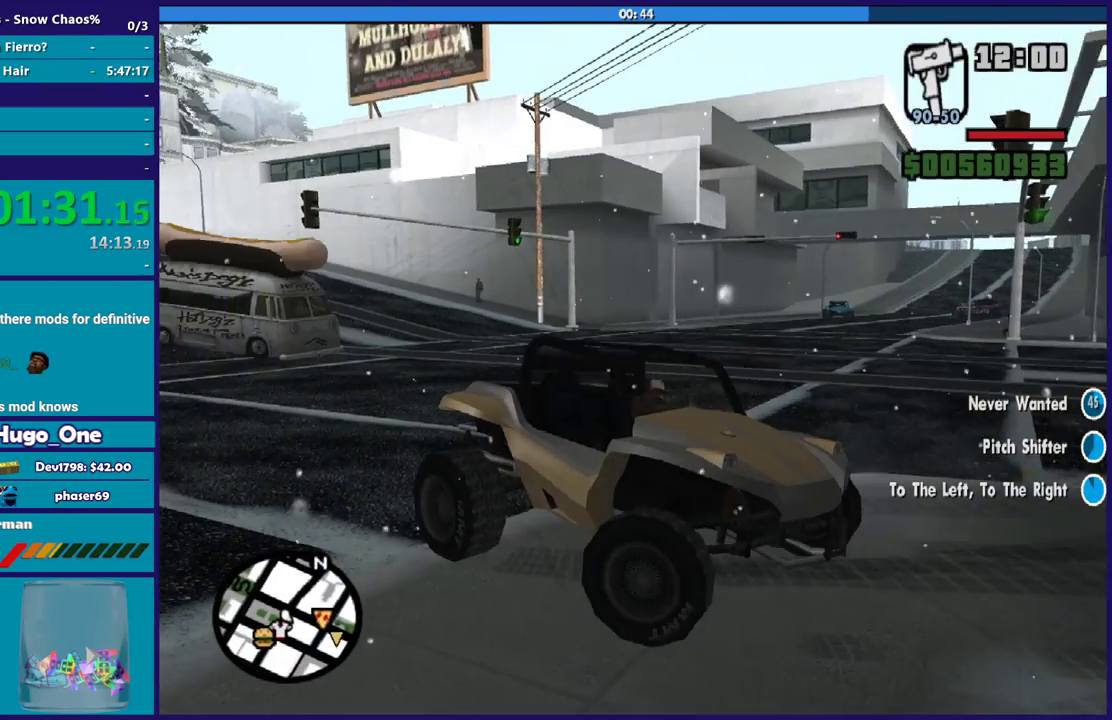
{"buttons": ["L2"], "left_stick": "right", "right_stick": "center", "events": [[233, "L2", "down"], [233, "right_stick", "center"], [267, "left_stick", "right"]]}
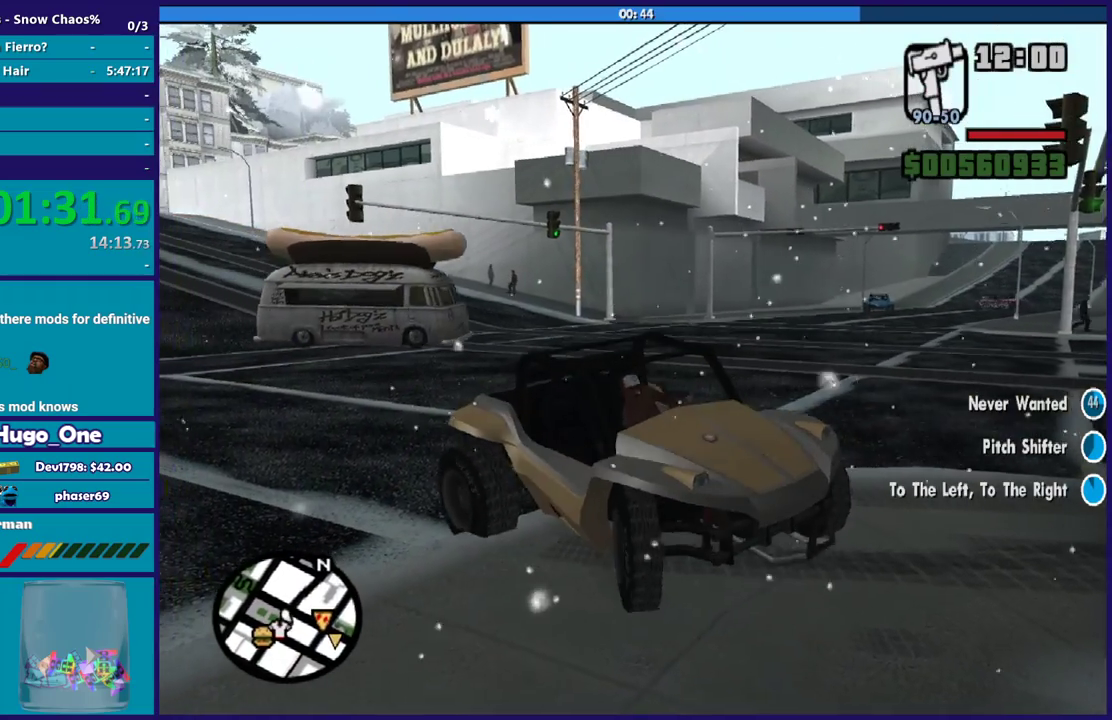
{"buttons": ["L2"], "left_stick": "right", "right_stick": "center", "events": []}
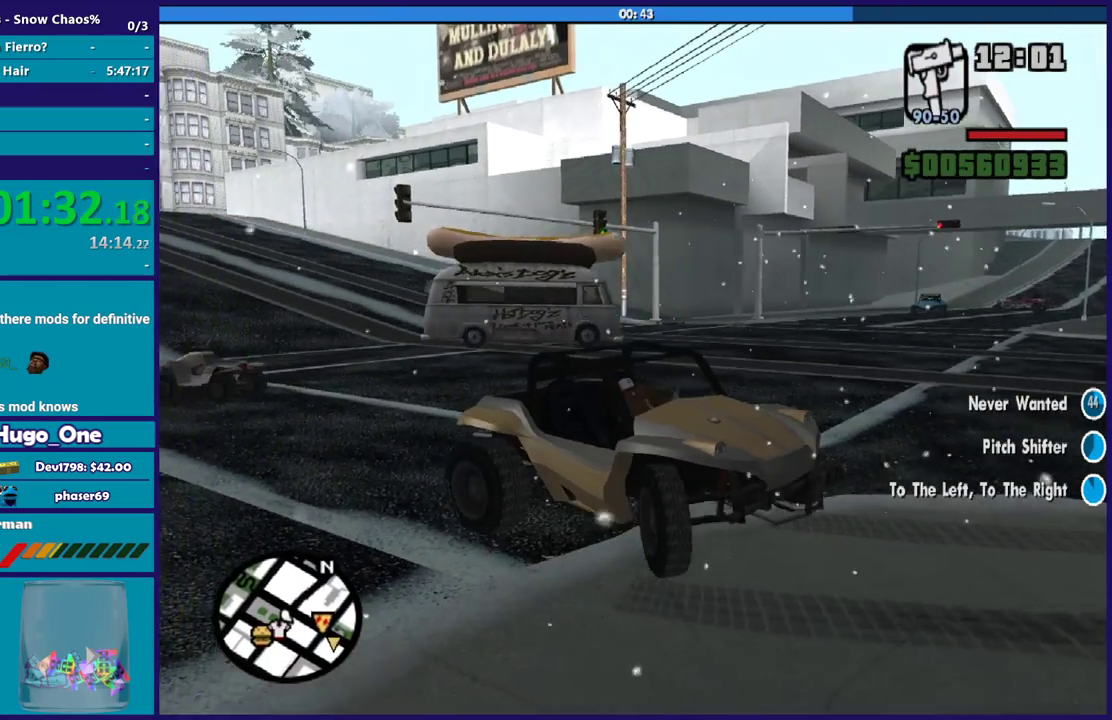
{"buttons": ["R2"], "left_stick": "left", "right_stick": "center", "events": [[33, "L2", "up"], [33, "R2", "down"], [66, "left_stick", "left"]]}
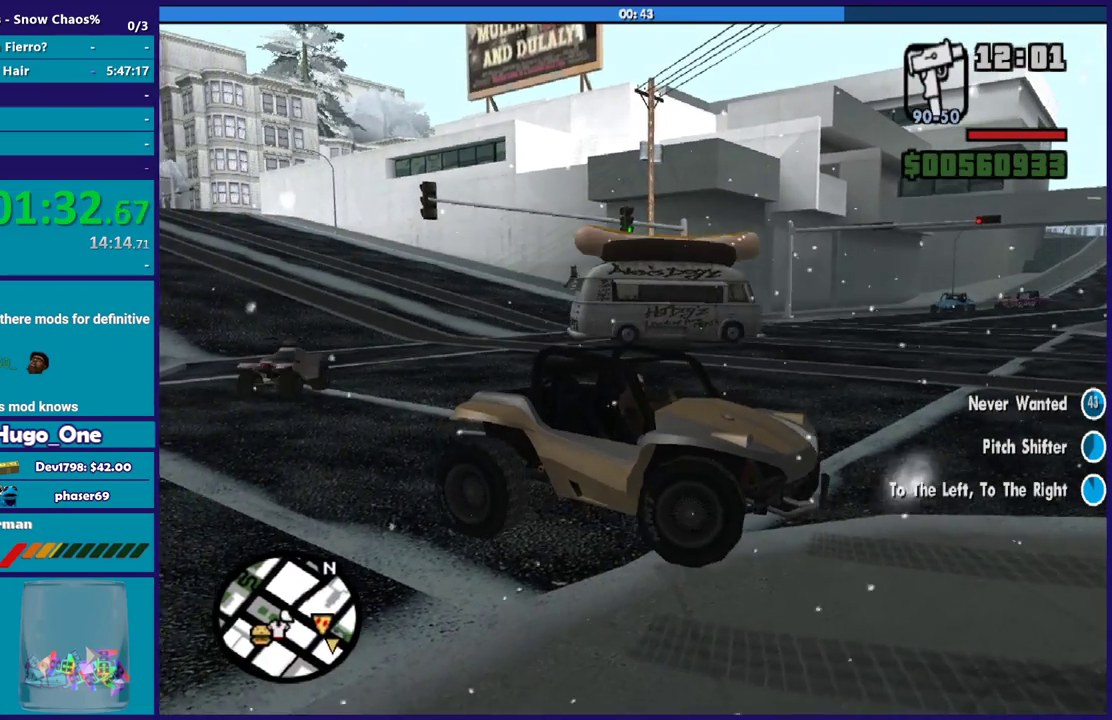
{"buttons": ["R2"], "left_stick": "left", "right_stick": "center", "events": [[67, "left_stick", "up-left"], [134, "left_stick", "left"]]}
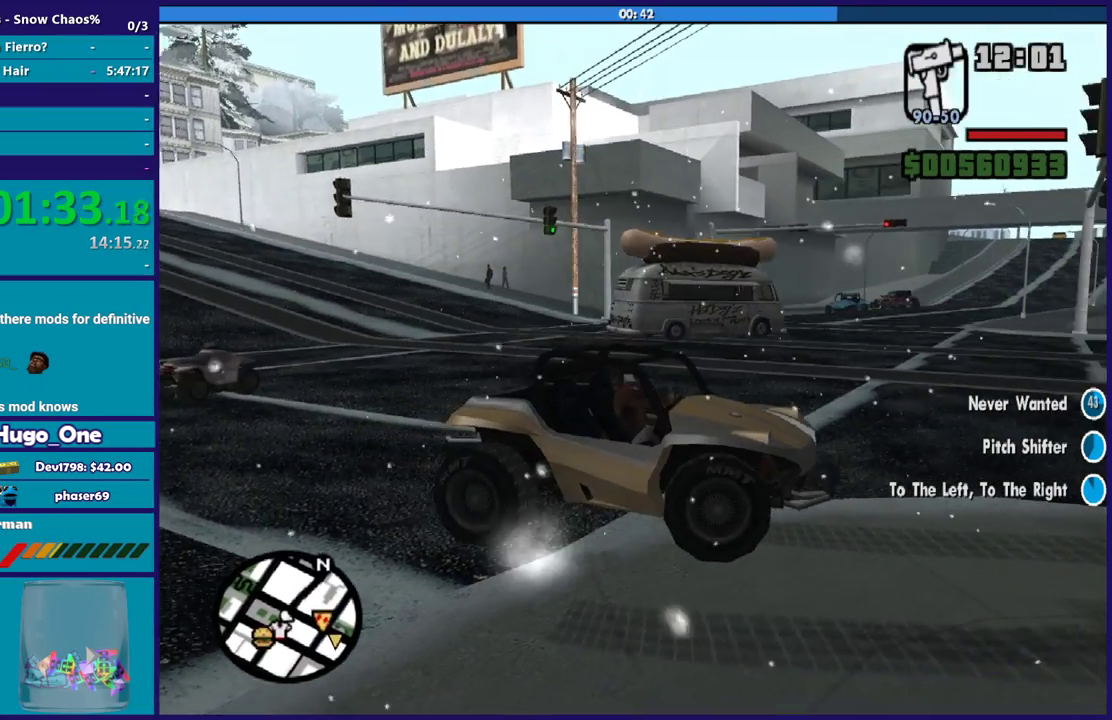
{"buttons": ["R2"], "left_stick": "left", "right_stick": "center", "events": [[66, "left_stick", "center"], [200, "left_stick", "left"], [400, "left_stick", "center"], [500, "left_stick", "left"]]}
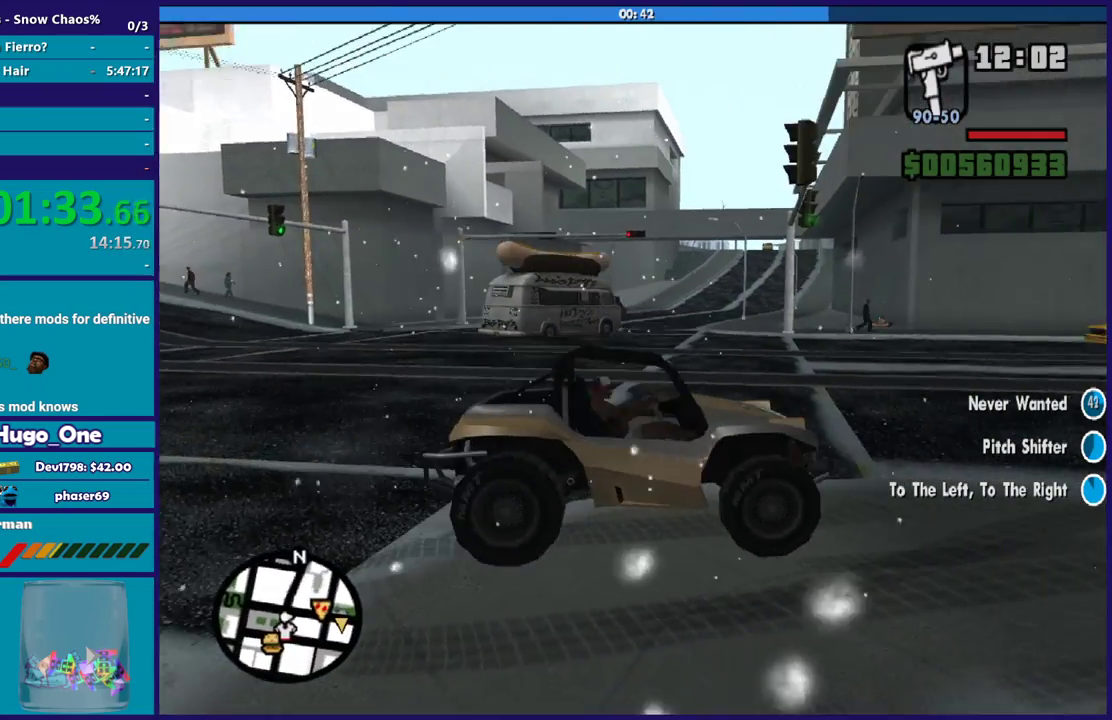
{"buttons": ["R2"], "left_stick": "center", "right_stick": "center", "events": [[134, "R2", "up"], [200, "R2", "down"], [200, "left_stick", "center"], [300, "left_stick", "left"], [467, "left_stick", "center"]]}
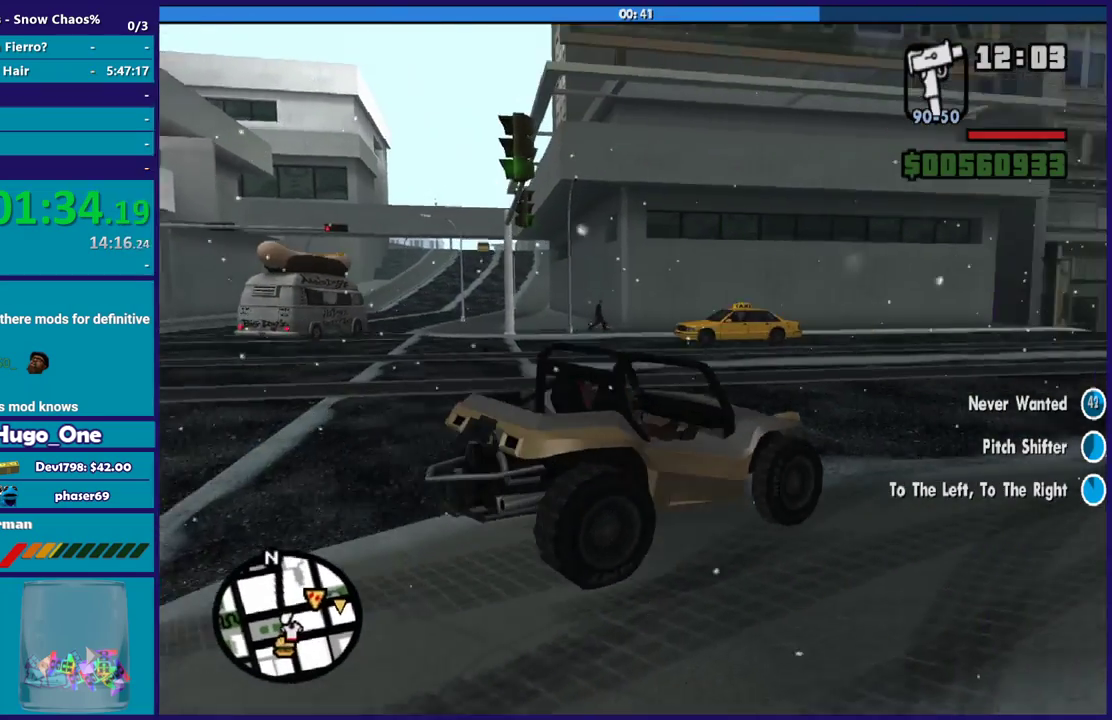
{"buttons": ["R2"], "left_stick": "left", "right_stick": "center", "events": [[33, "left_stick", "right"], [467, "left_stick", "left"]]}
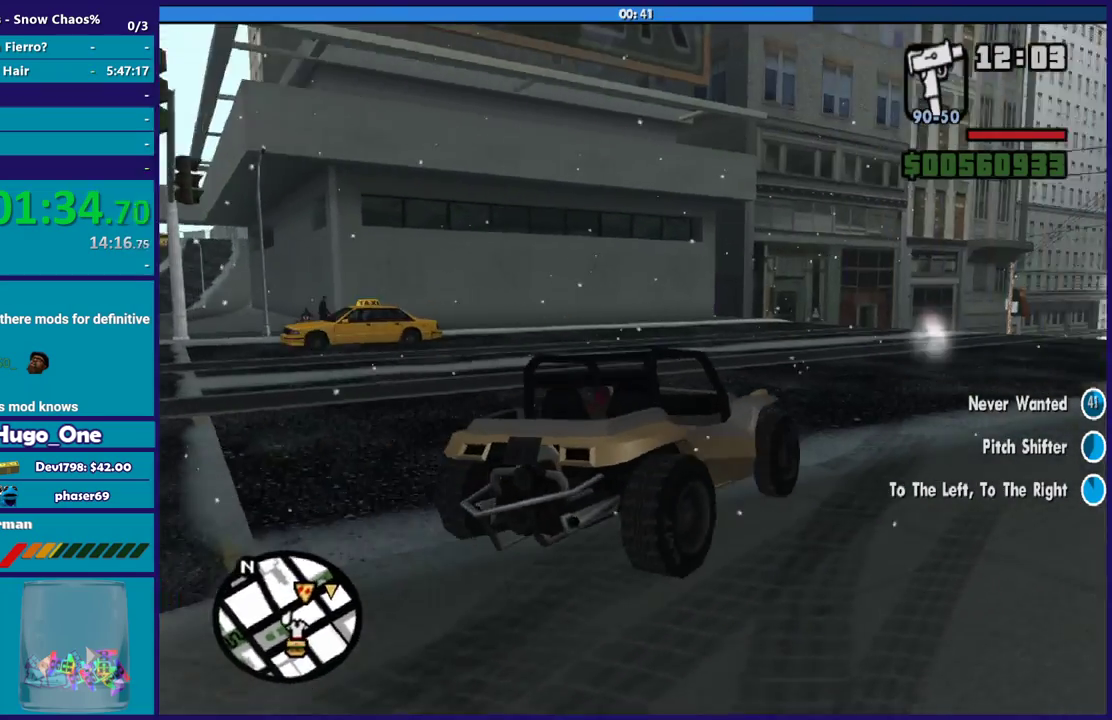
{"buttons": ["R2"], "left_stick": "right", "right_stick": "center", "events": [[200, "left_stick", "center"], [267, "left_stick", "right"]]}
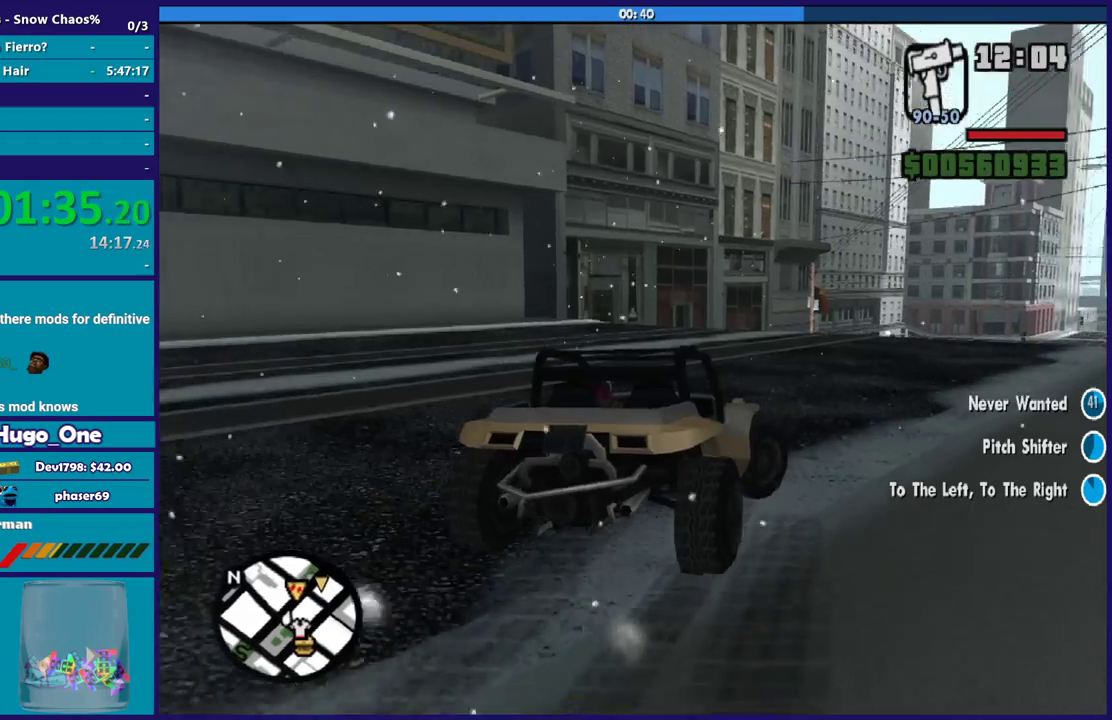
{"buttons": ["R2"], "left_stick": "left", "right_stick": "center", "events": [[167, "left_stick", "center"], [300, "left_stick", "right"], [467, "left_stick", "left"]]}
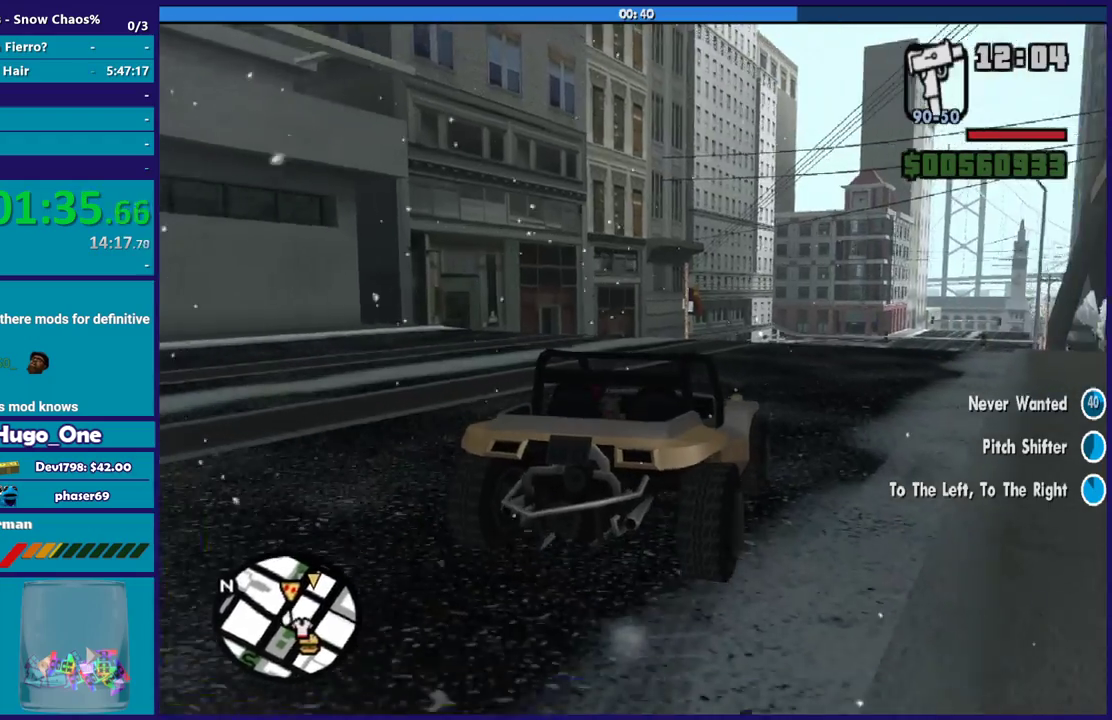
{"buttons": ["R2"], "left_stick": "center", "right_stick": "center", "events": [[167, "left_stick", "right"], [401, "left_stick", "center"]]}
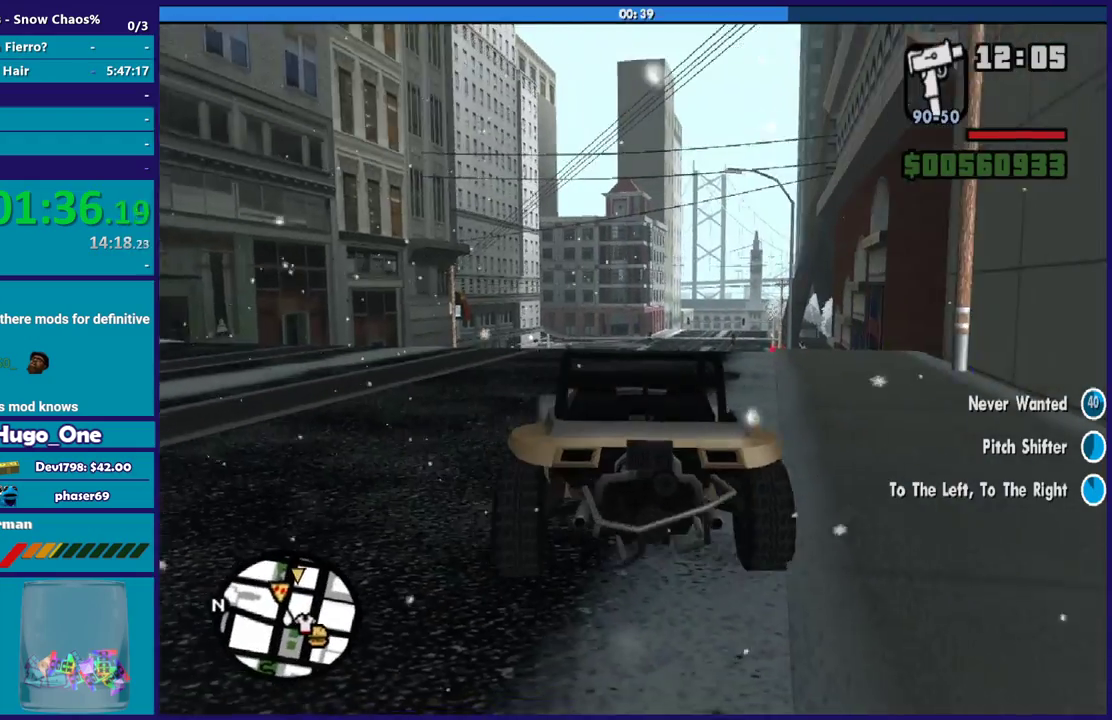
{"buttons": ["R2"], "left_stick": "right", "right_stick": "center", "events": [[33, "left_stick", "left"], [367, "left_stick", "right"]]}
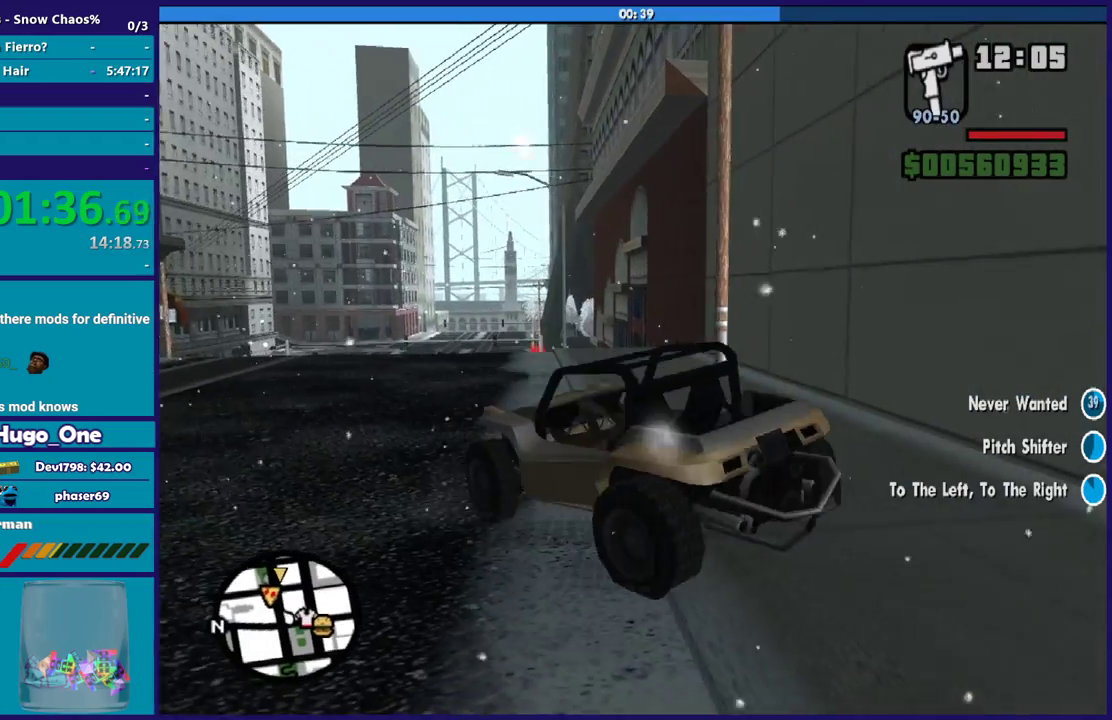
{"buttons": ["R2"], "left_stick": "right", "right_stick": "center", "events": []}
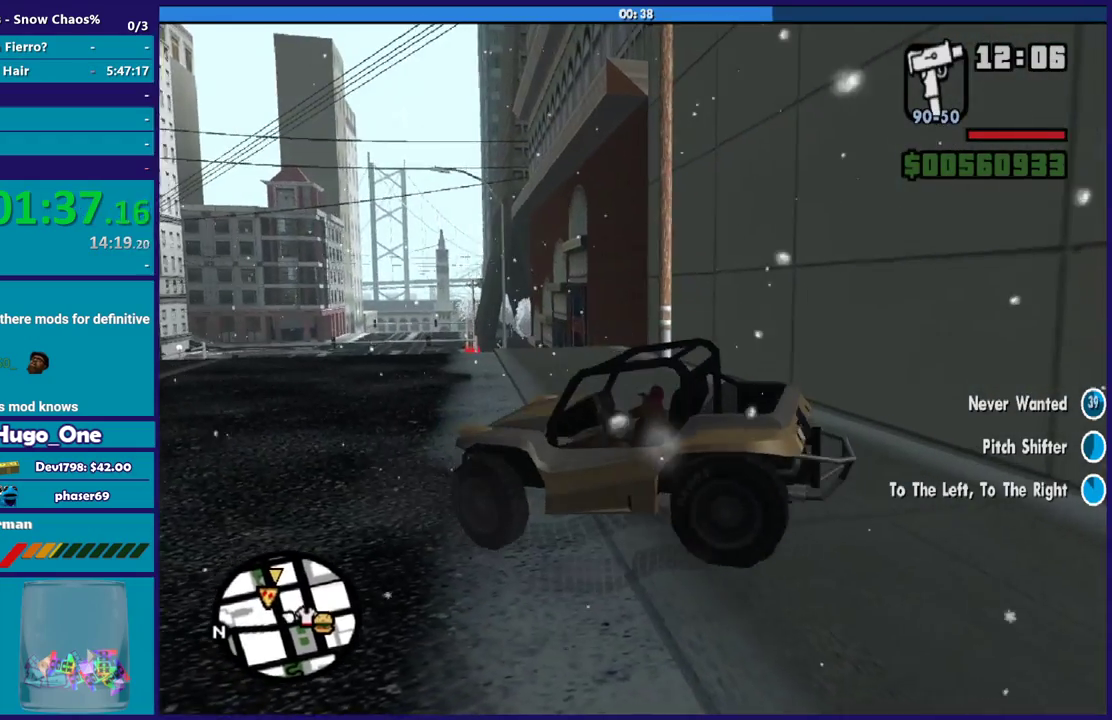
{"buttons": ["R2"], "left_stick": "right", "right_stick": "center", "events": []}
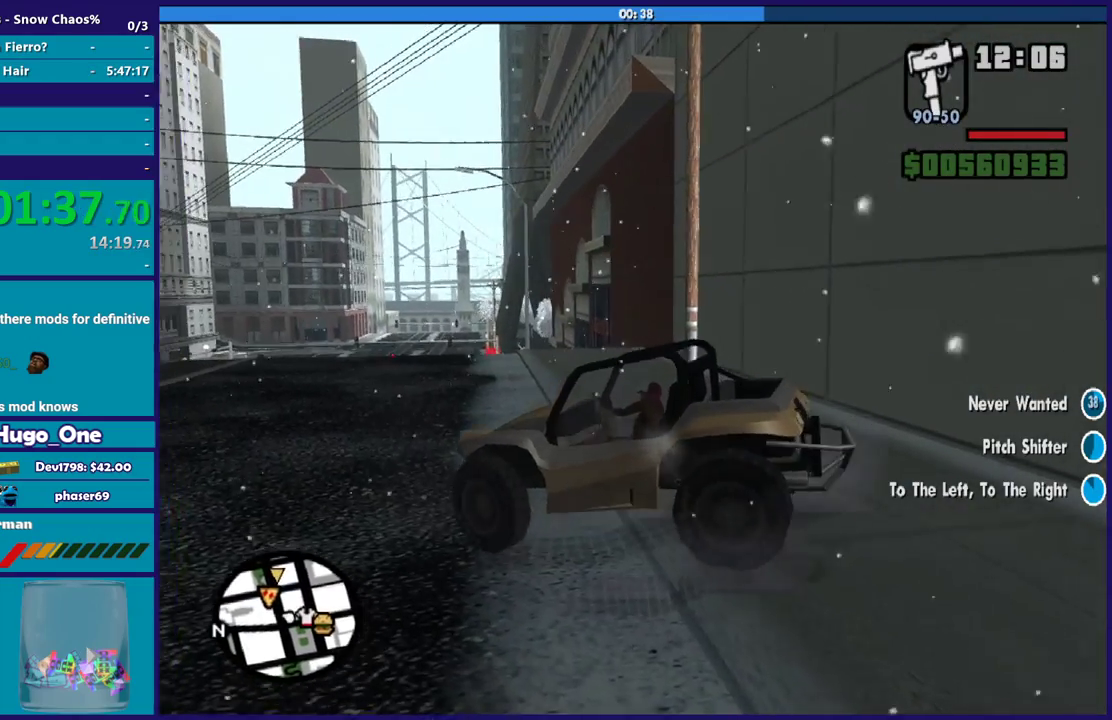
{"buttons": ["R2"], "left_stick": "right", "right_stick": "center", "events": []}
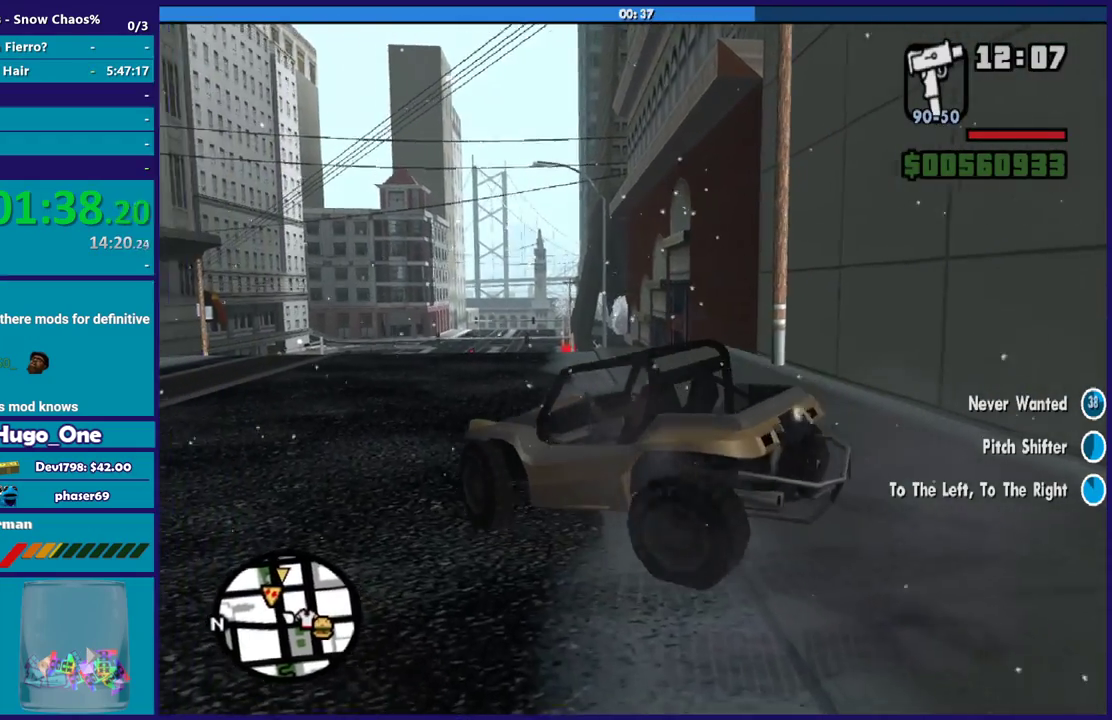
{"buttons": ["R2"], "left_stick": "right", "right_stick": "center", "events": [[167, "left_stick", "center"], [433, "left_stick", "right"]]}
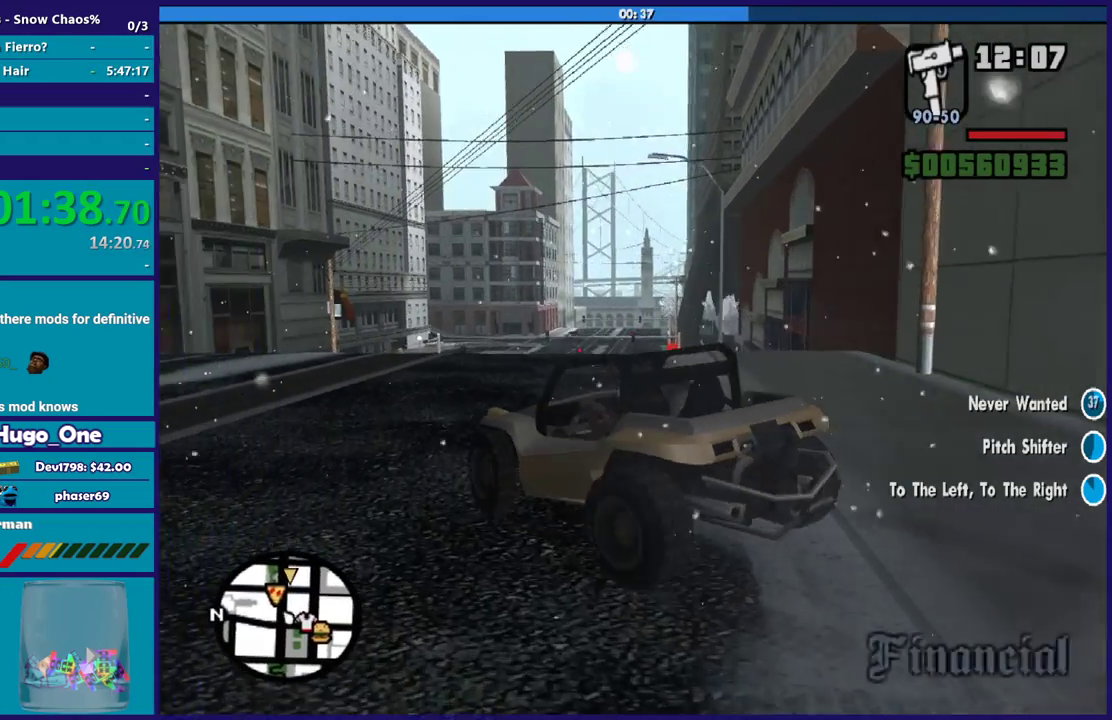
{"buttons": ["R2"], "left_stick": "center", "right_stick": "center", "events": [[501, "left_stick", "center"]]}
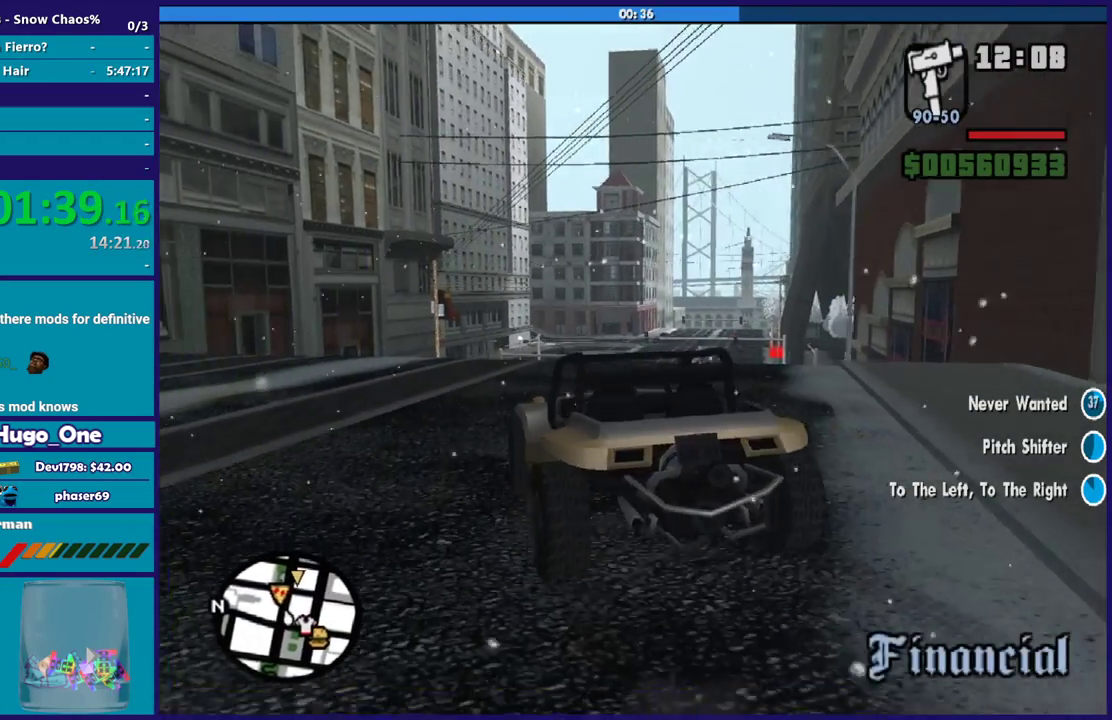
{"buttons": ["R2"], "left_stick": "right", "right_stick": "center", "events": [[233, "left_stick", "left"], [433, "left_stick", "right"]]}
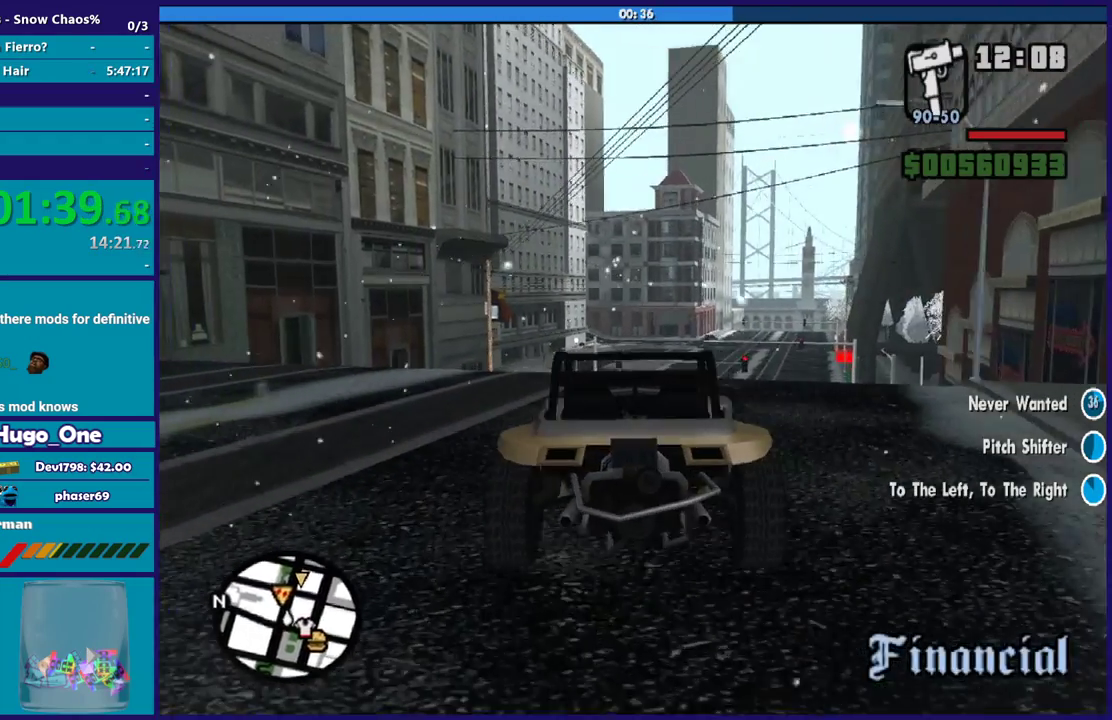
{"buttons": ["R2"], "left_stick": "left", "right_stick": "center", "events": [[67, "left_stick", "center"], [334, "left_stick", "left"]]}
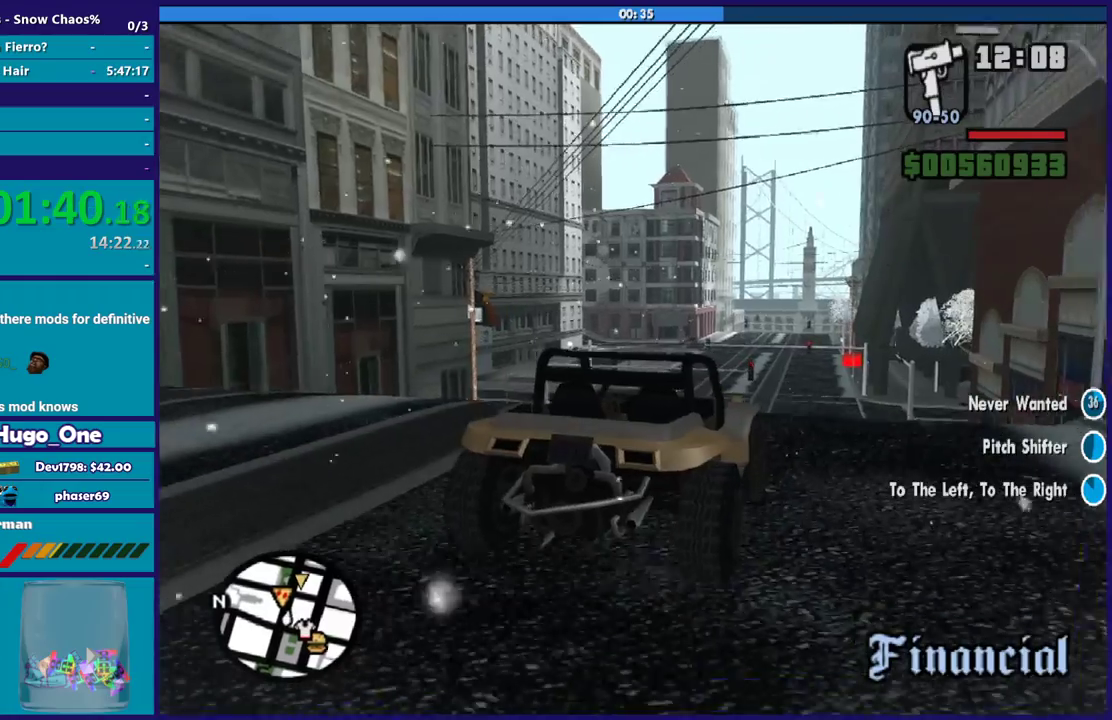
{"buttons": ["R2"], "left_stick": "center", "right_stick": "center", "events": [[500, "left_stick", "center"]]}